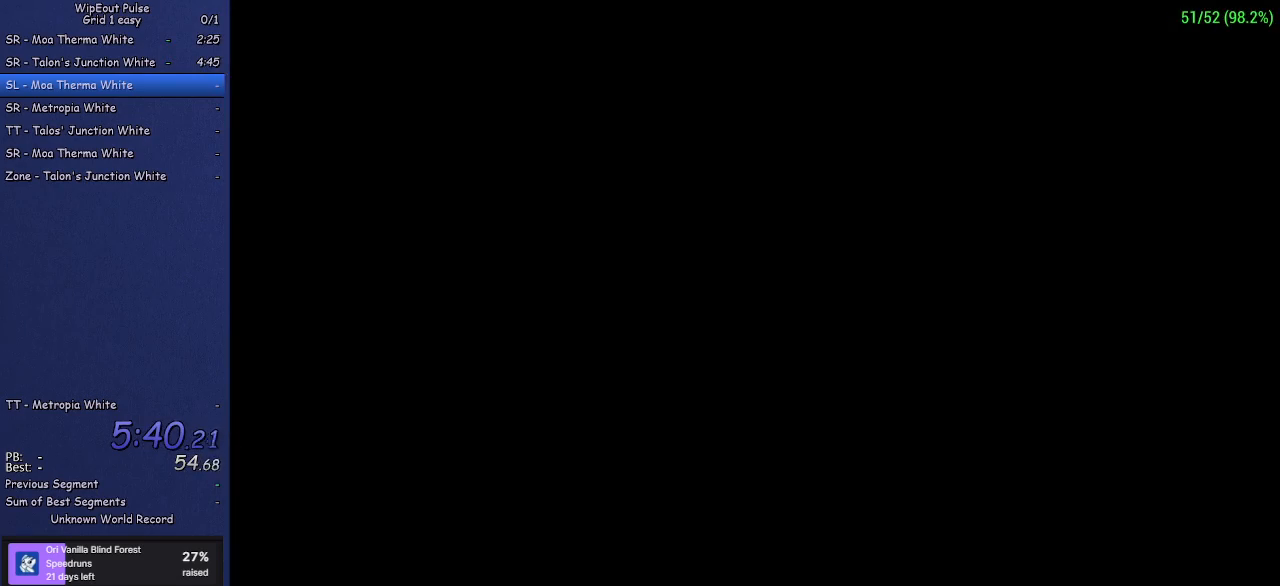
Gameplay with a controller (PlayStation layout); each line is a JSON object with the inputs held at the frame after it. "events" lists button and stick changes between this image and that frame as [ms after this image, input, new state], when the widget could be followed in between. Not read: L3 R3 right_stick.
{"buttons": [], "left_stick": "center", "events": []}
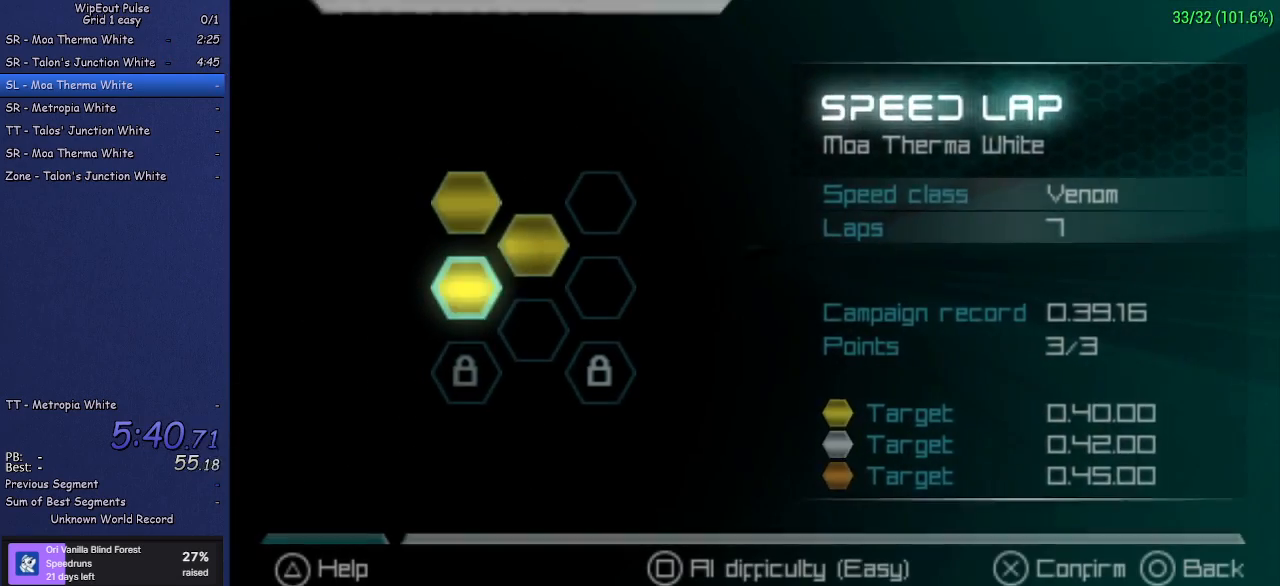
{"buttons": [], "left_stick": "center", "events": [[217, "DPAD_DOWN", "down"], [300, "DPAD_DOWN", "up"], [350, "CROSS", "down"], [467, "CROSS", "up"]]}
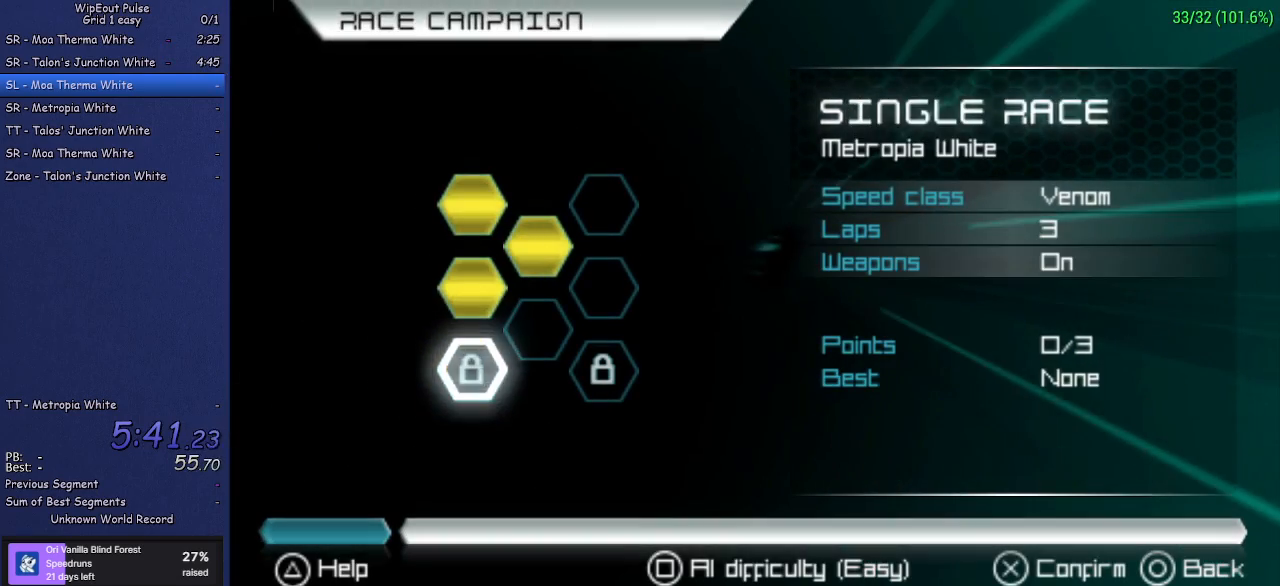
{"buttons": [], "left_stick": "center", "events": [[350, "CROSS", "down"], [450, "CROSS", "up"]]}
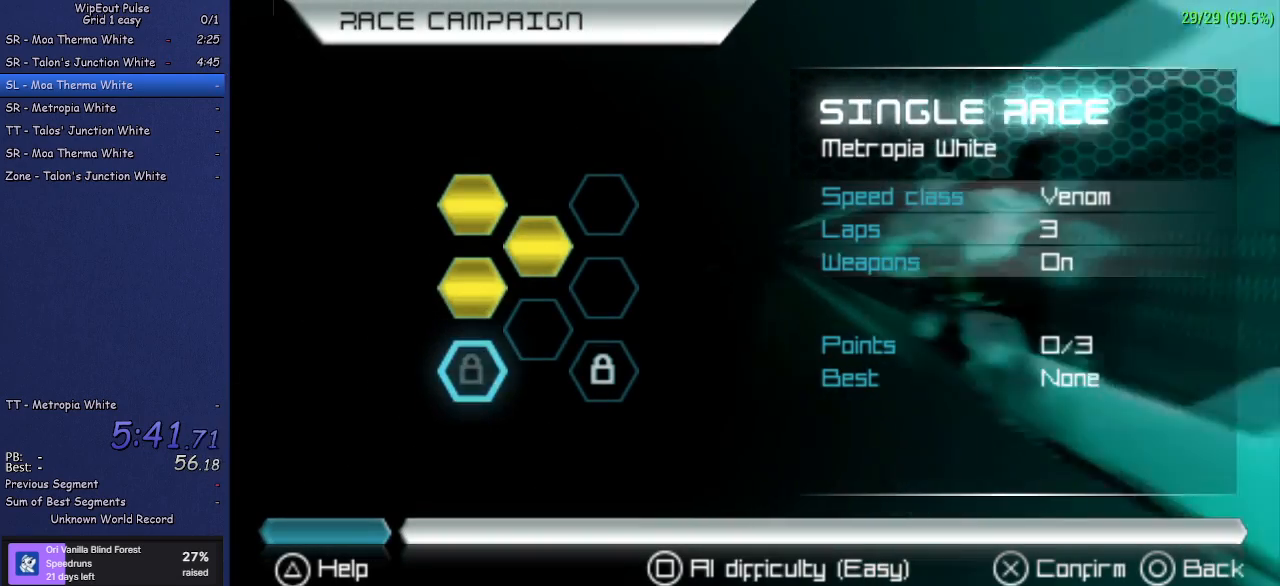
{"buttons": [], "left_stick": "center", "events": [[383, "CROSS", "down"], [467, "CROSS", "up"]]}
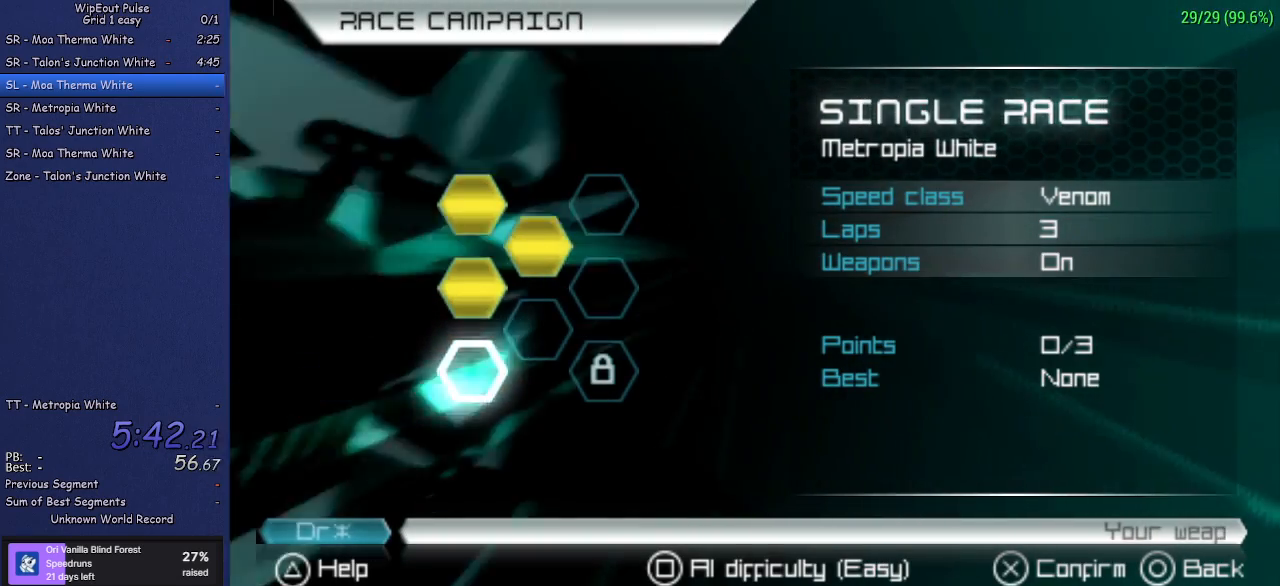
{"buttons": [], "left_stick": "center", "events": [[367, "CROSS", "down"], [483, "CROSS", "up"]]}
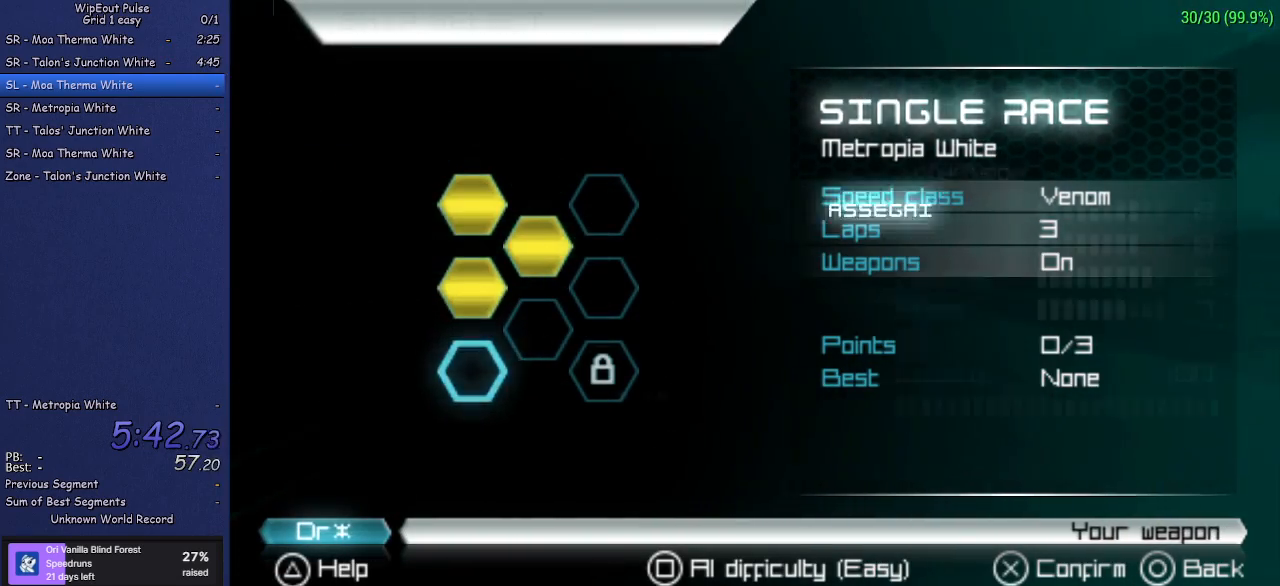
{"buttons": [], "left_stick": "center", "events": [[167, "CROSS", "down"], [250, "CROSS", "up"], [367, "CROSS", "down"], [467, "CROSS", "up"]]}
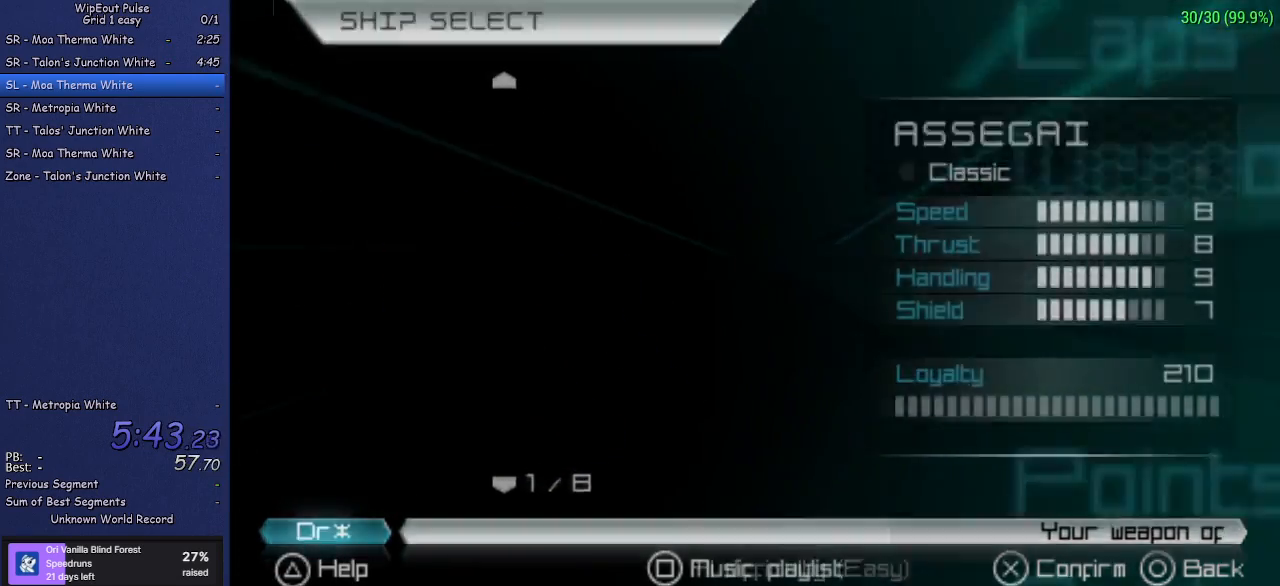
{"buttons": [], "left_stick": "center", "events": [[33, "CROSS", "down"], [100, "CROSS", "up"], [167, "CROSS", "down"], [267, "CROSS", "up"], [333, "CROSS", "down"], [433, "CROSS", "up"]]}
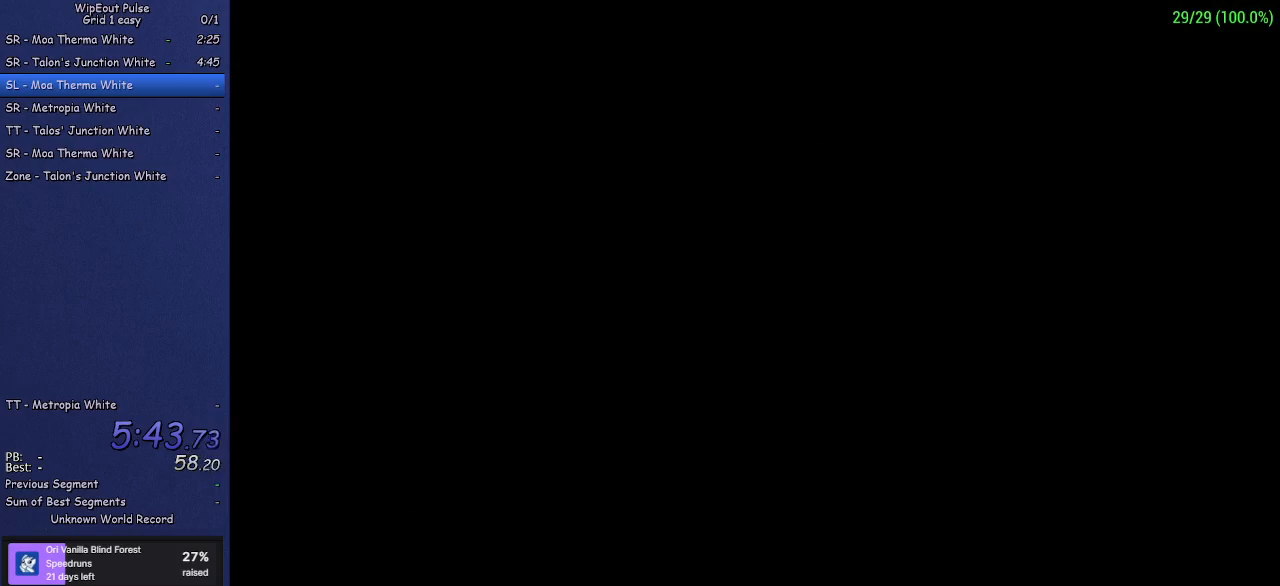
{"buttons": [], "left_stick": "center", "events": []}
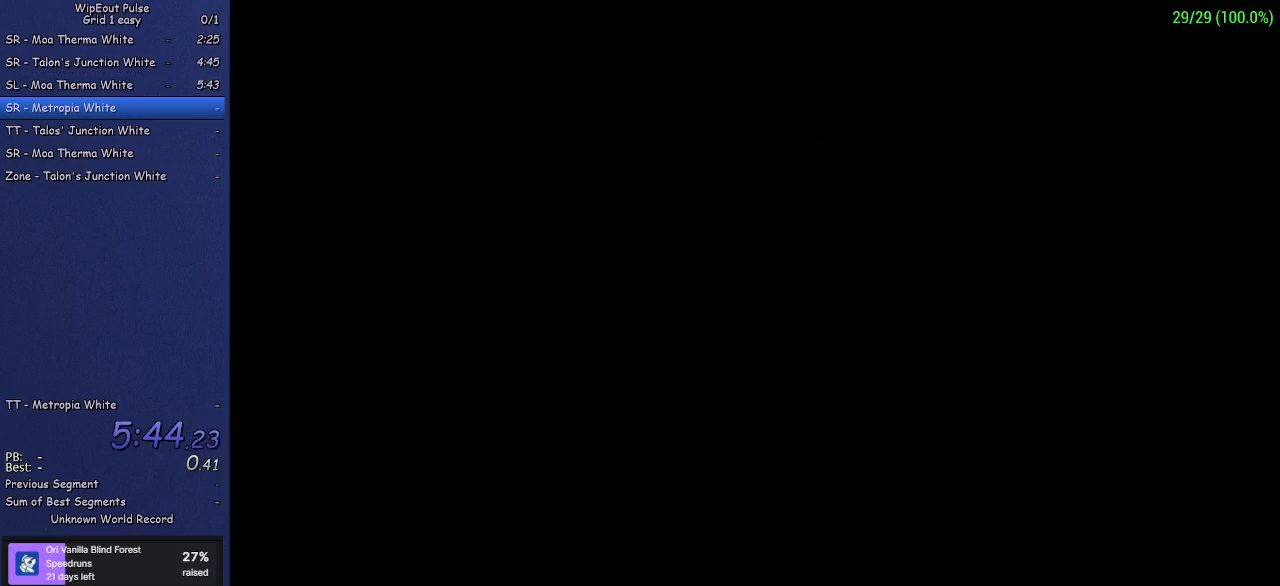
{"buttons": [], "left_stick": "center", "events": []}
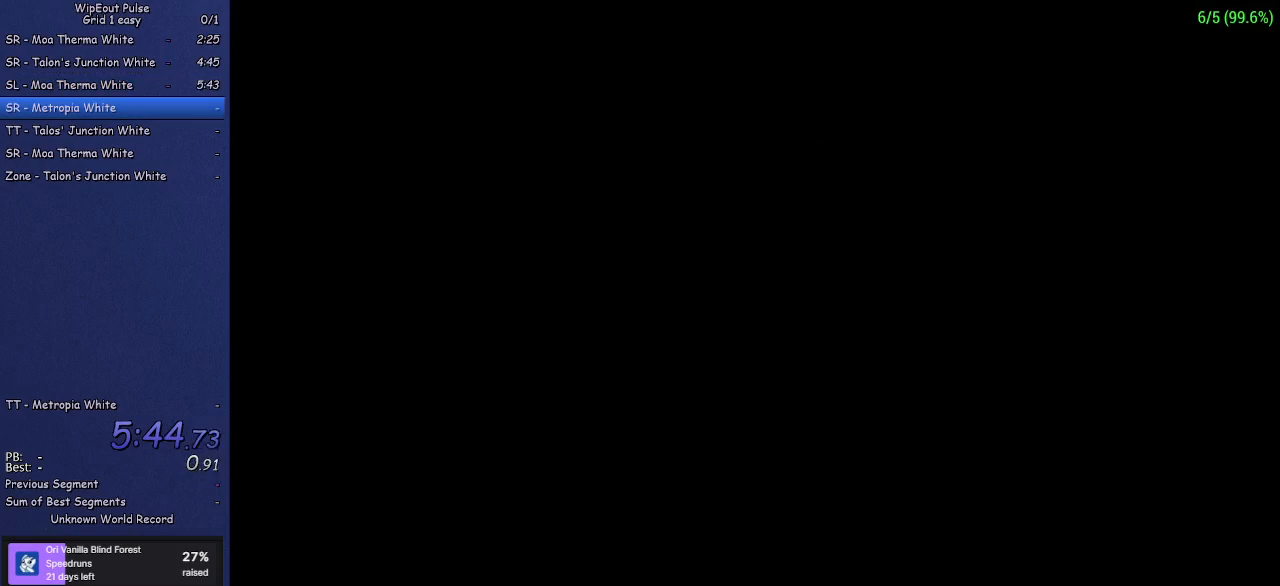
{"buttons": [], "left_stick": "center", "events": []}
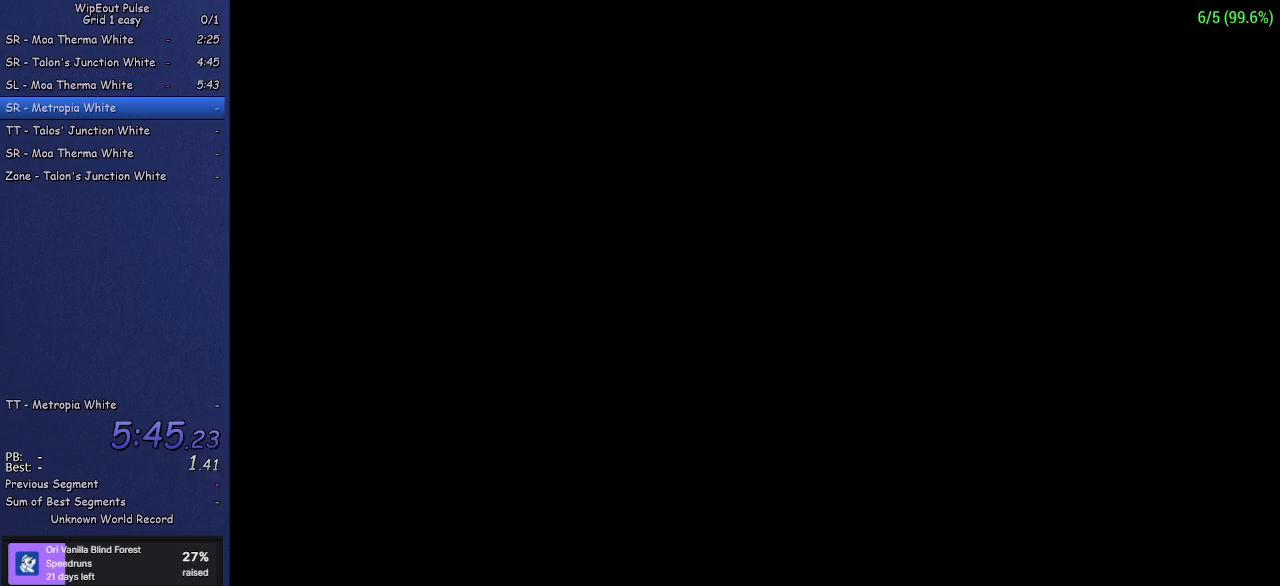
{"buttons": [], "left_stick": "center", "events": []}
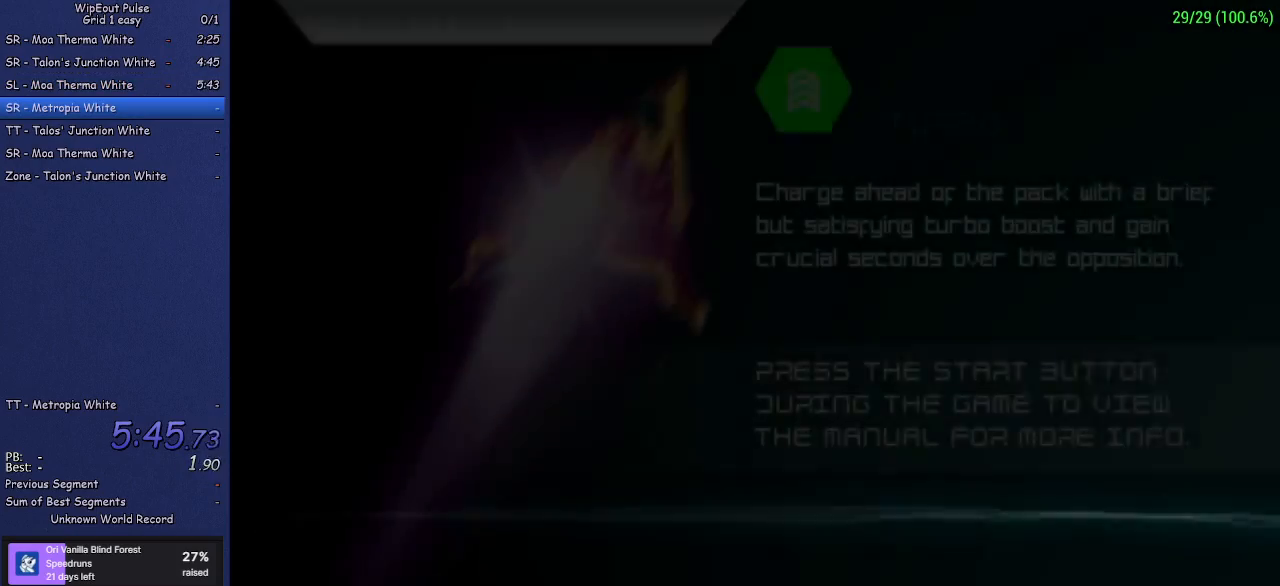
{"buttons": [], "left_stick": "center", "events": []}
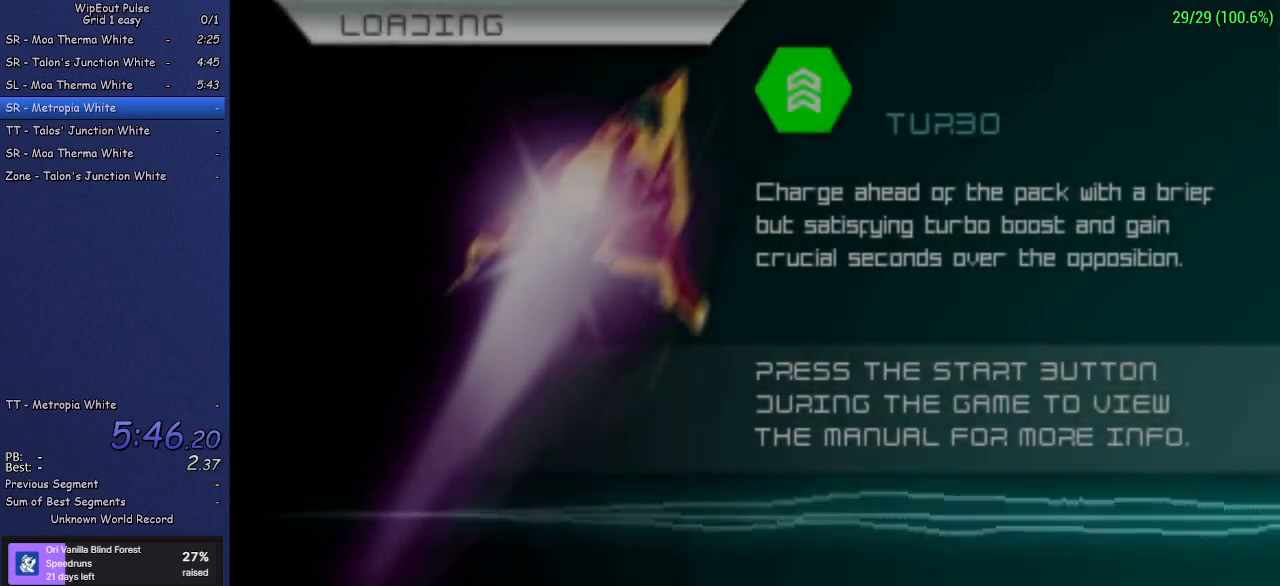
{"buttons": [], "left_stick": "center", "events": []}
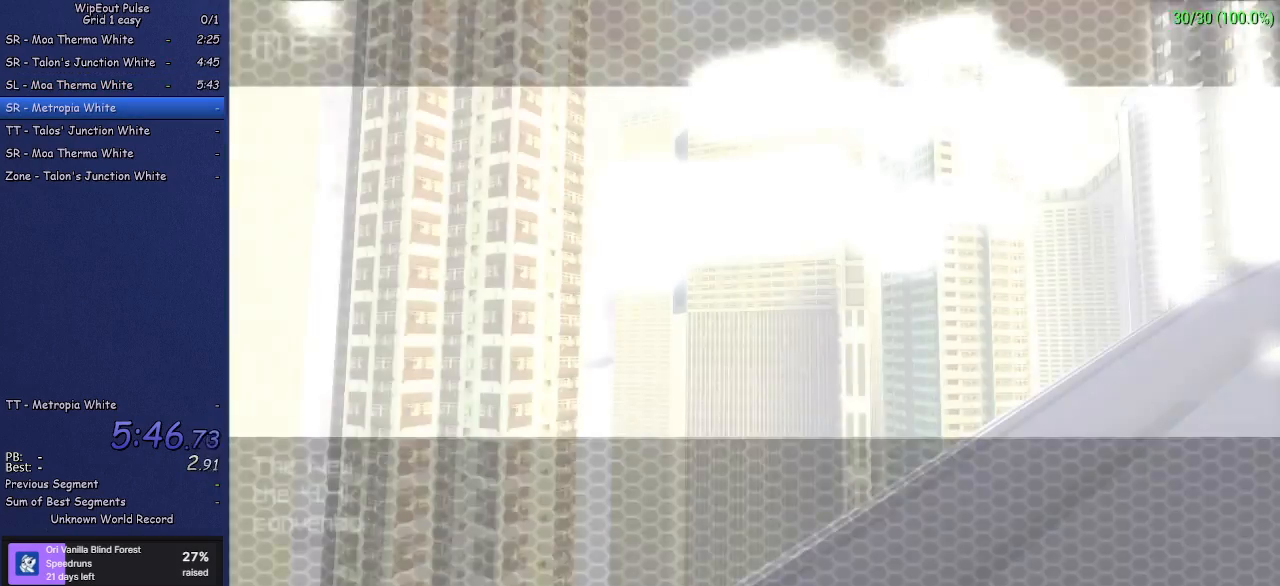
{"buttons": [], "left_stick": "center", "events": [[117, "CROSS", "down"], [200, "CROSS", "up"], [267, "CROSS", "down"], [350, "CROSS", "up"], [433, "CROSS", "down"], [500, "CROSS", "up"]]}
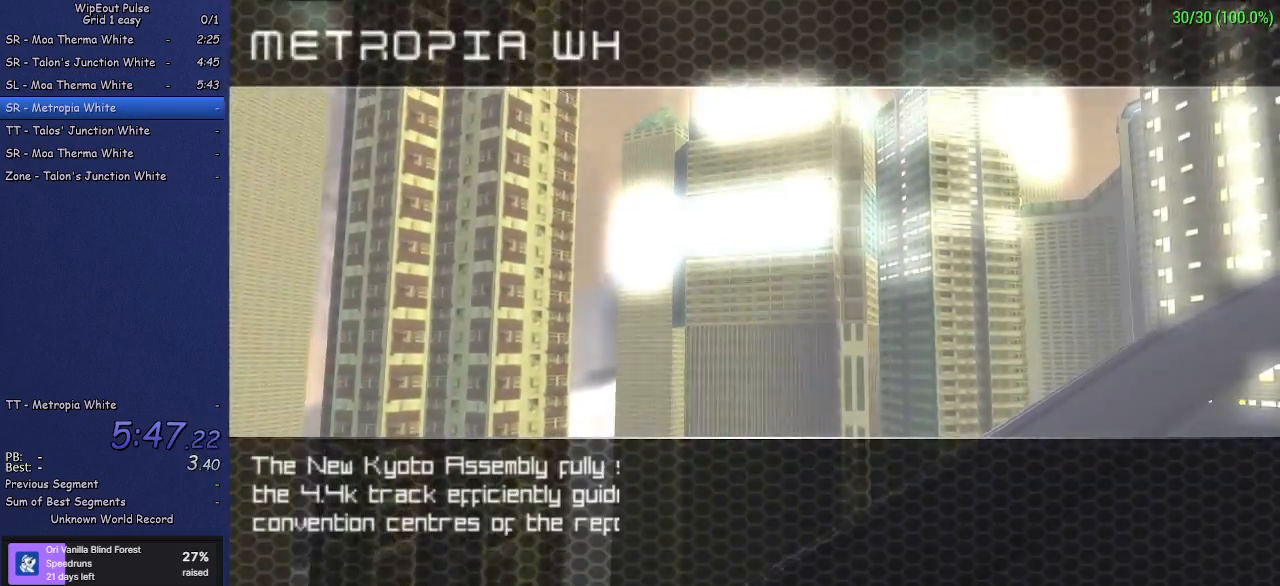
{"buttons": [], "left_stick": "center", "events": [[83, "CROSS", "down"], [150, "CROSS", "up"], [233, "CROSS", "down"], [317, "CROSS", "up"], [400, "CROSS", "down"], [467, "CROSS", "up"]]}
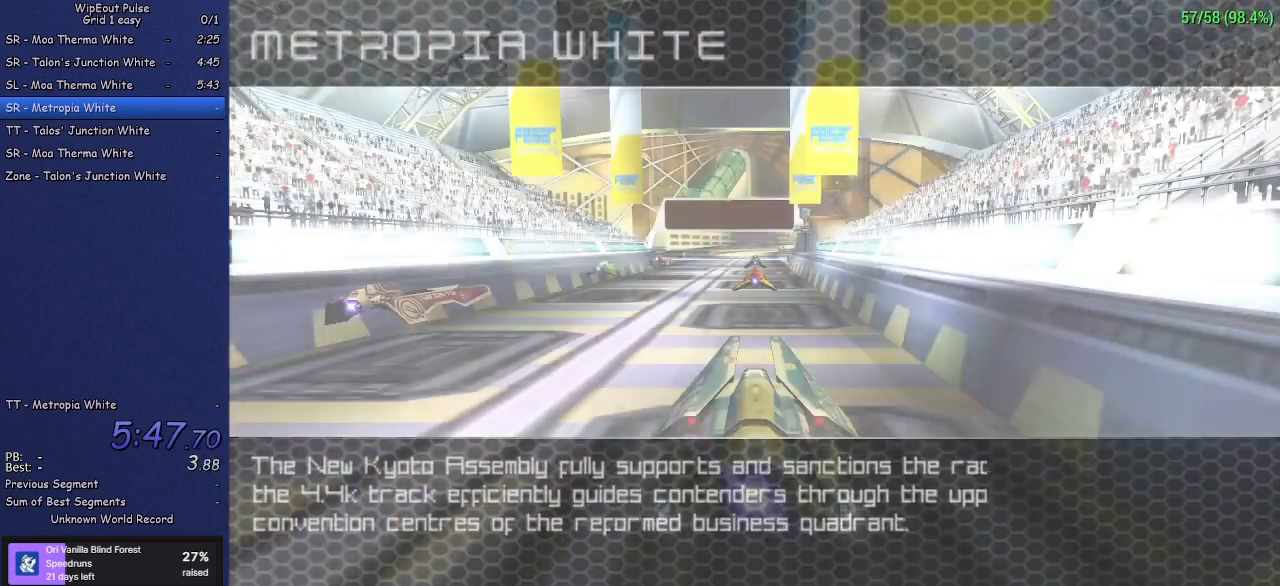
{"buttons": [], "left_stick": "center", "events": [[217, "CROSS", "down"], [267, "CROSS", "up"]]}
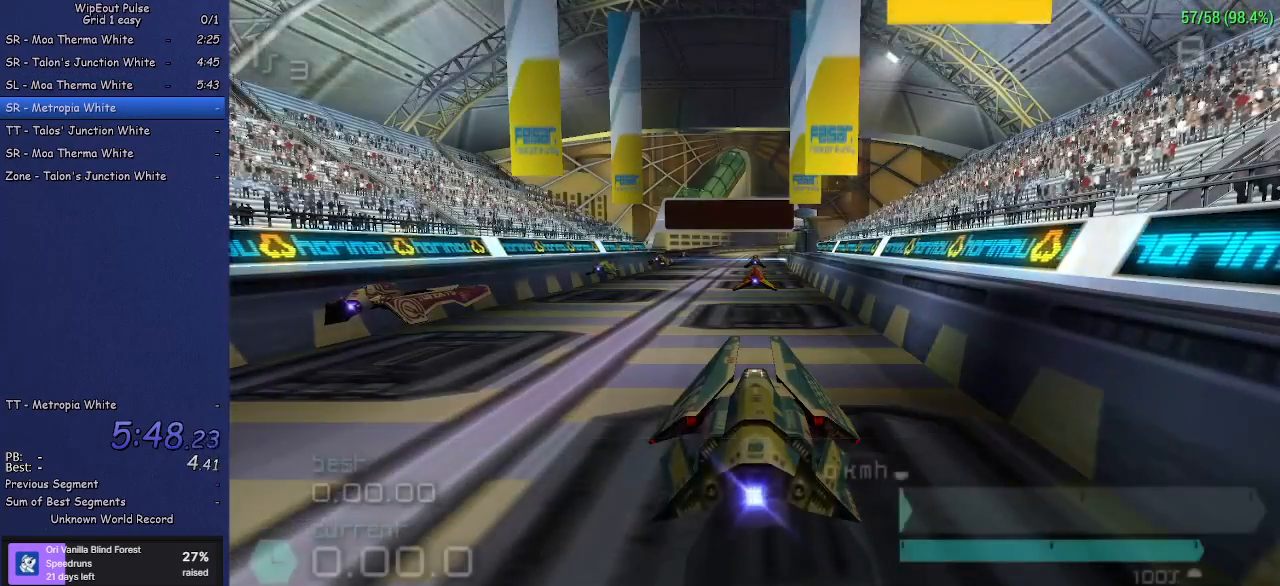
{"buttons": [], "left_stick": "center", "events": []}
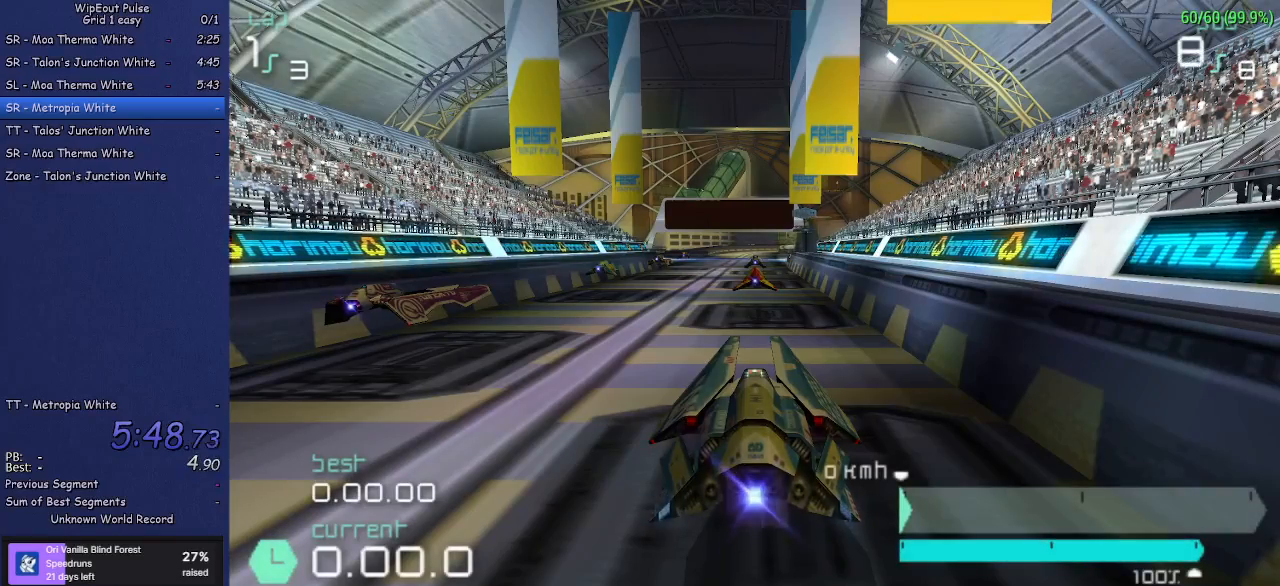
{"buttons": ["R2"], "left_stick": "center", "events": [[350, "R2", "down"]]}
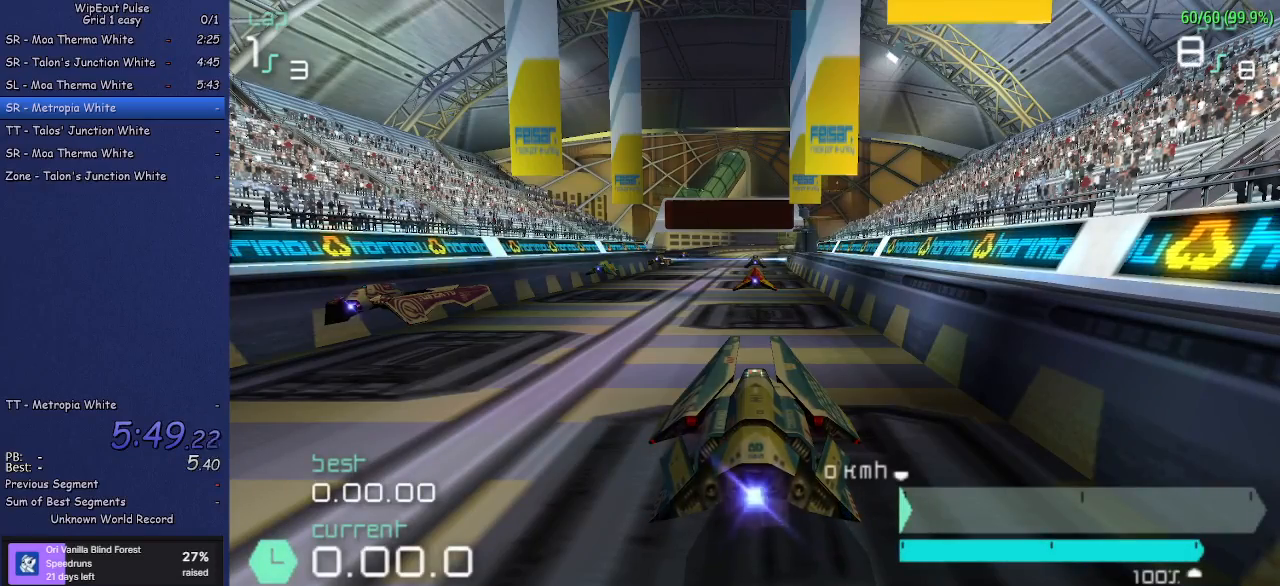
{"buttons": ["R2"], "left_stick": "center", "events": []}
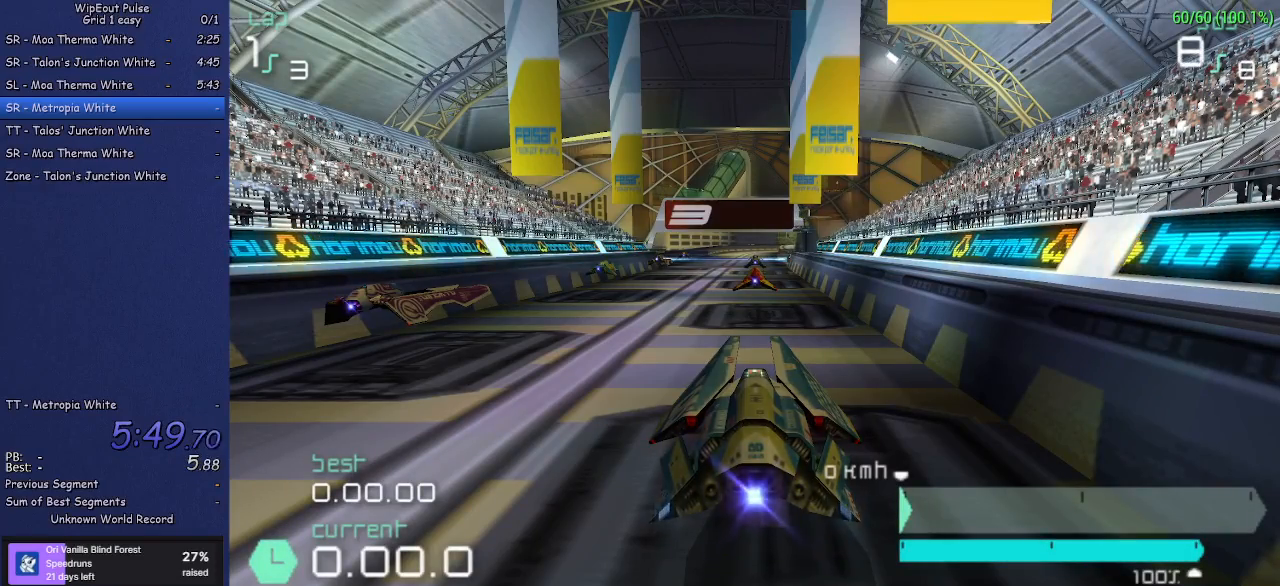
{"buttons": ["R2"], "left_stick": "center", "events": []}
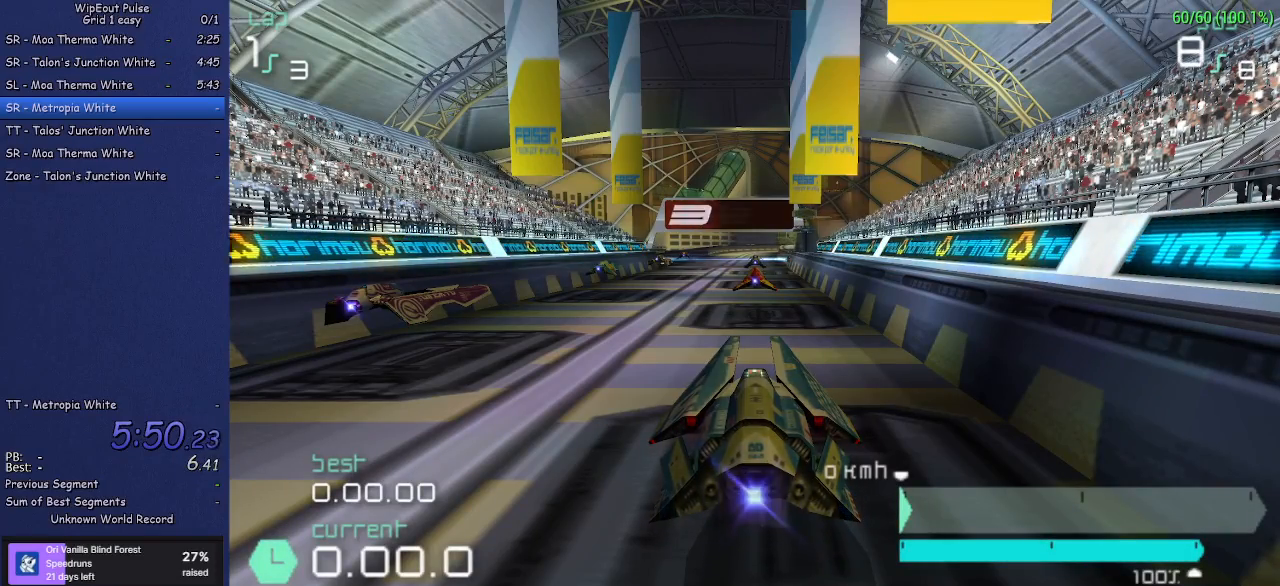
{"buttons": ["R2"], "left_stick": "center", "events": []}
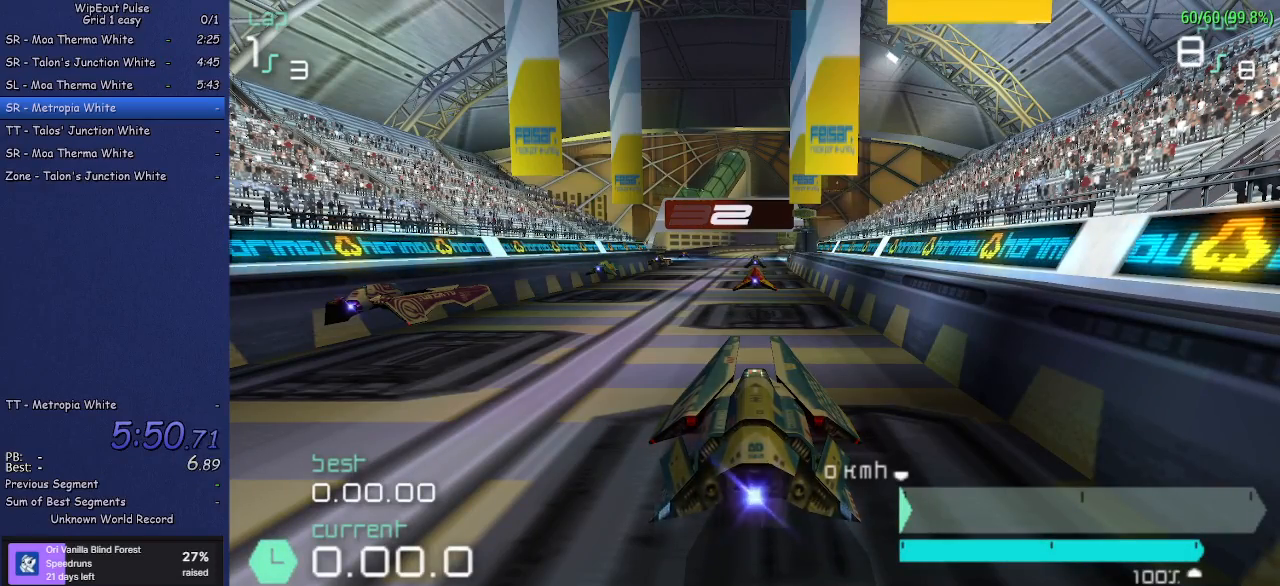
{"buttons": ["R2"], "left_stick": "center", "events": []}
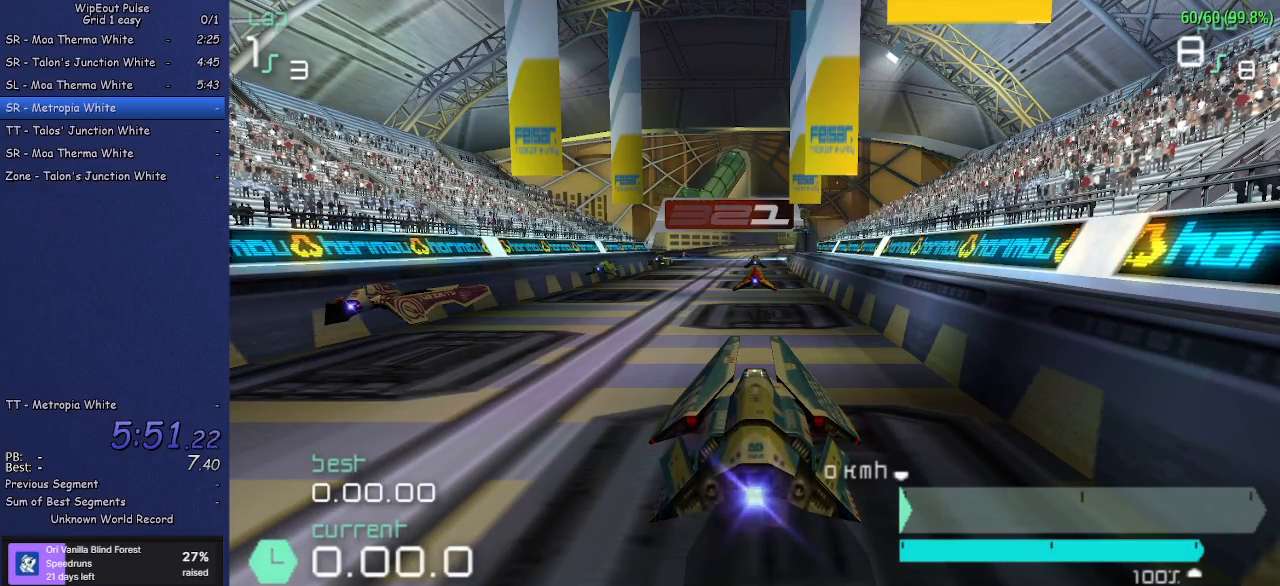
{"buttons": ["R2"], "left_stick": "center", "events": []}
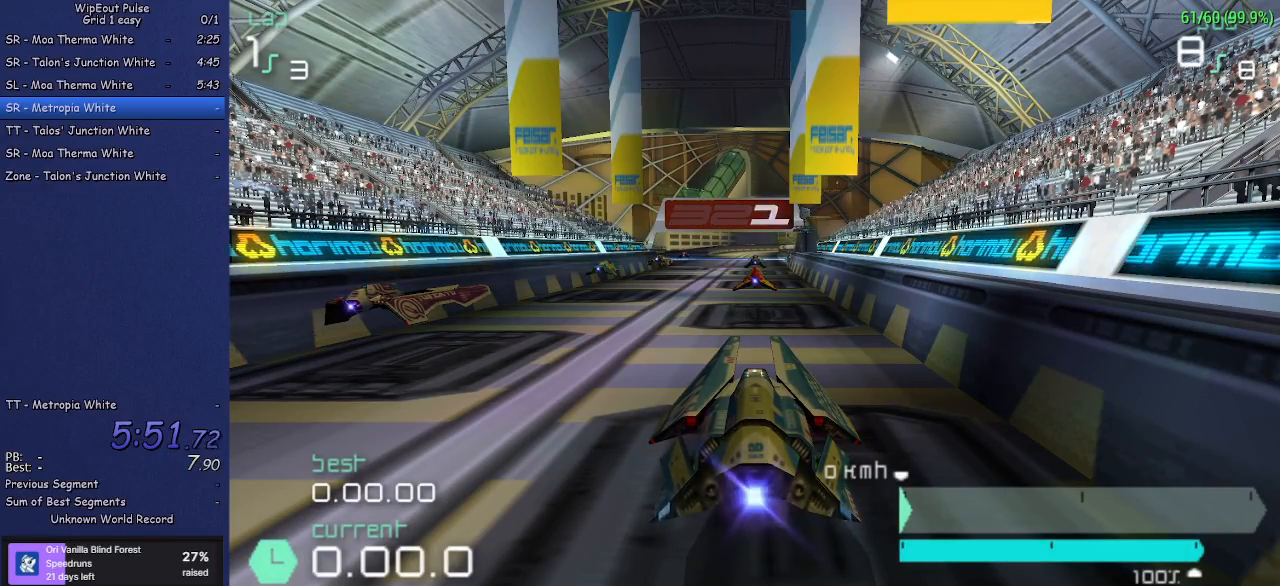
{"buttons": ["CROSS", "R2"], "left_stick": "center", "events": [[400, "CROSS", "down"]]}
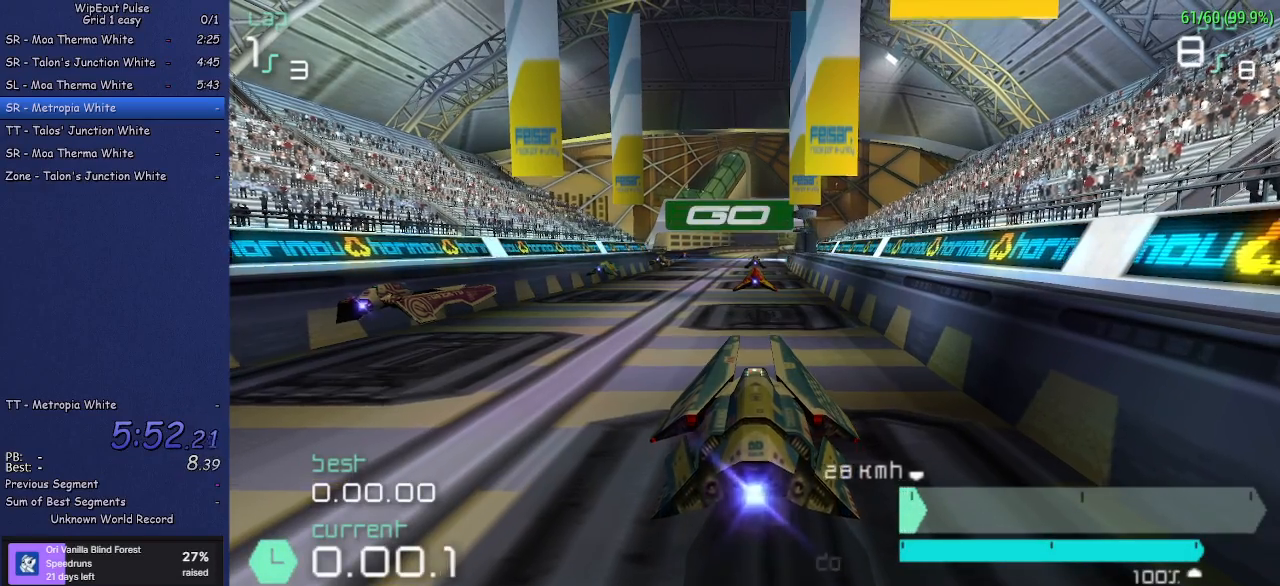
{"buttons": ["R2"], "left_stick": "center", "events": [[467, "CROSS", "up"]]}
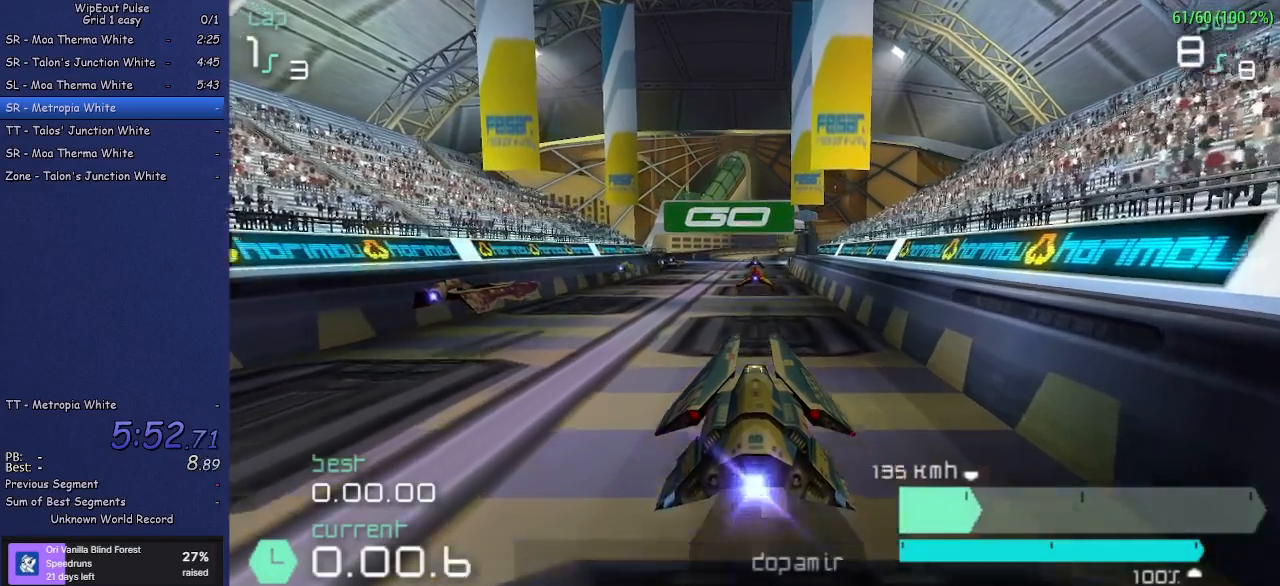
{"buttons": ["R2"], "left_stick": "center", "events": []}
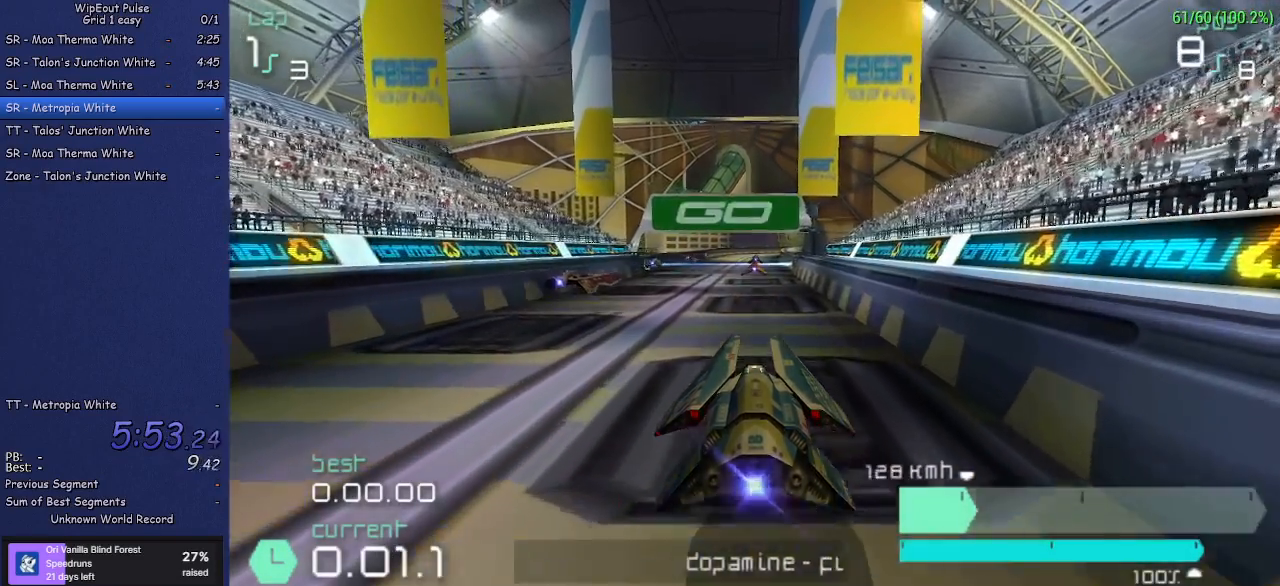
{"buttons": ["R2"], "left_stick": "left", "events": [[450, "left_stick", "left"]]}
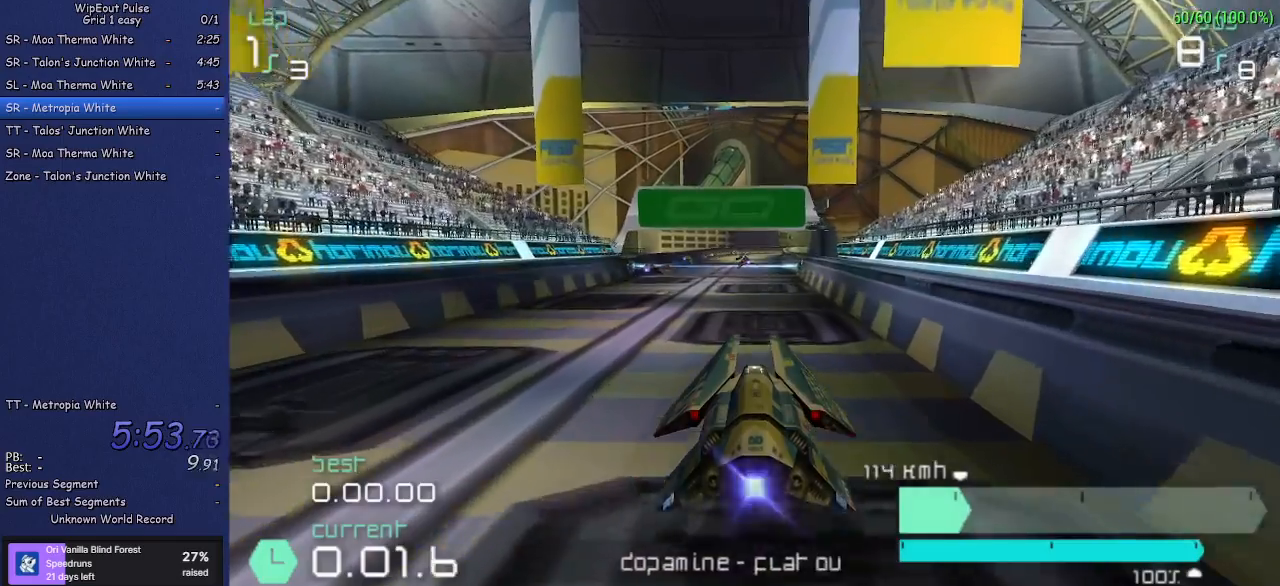
{"buttons": ["R2"], "left_stick": "up-right", "events": [[100, "left_stick", "center"], [117, "R2", "up"], [183, "R2", "down"], [433, "left_stick", "up-right"]]}
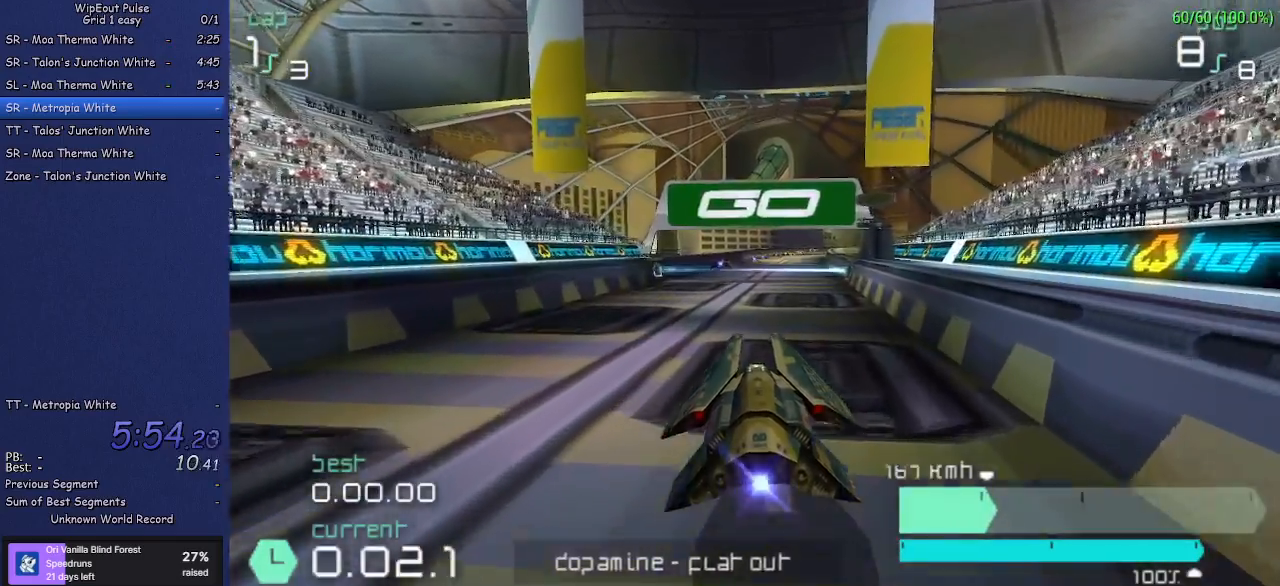
{"buttons": ["R2"], "left_stick": "center", "events": [[100, "left_stick", "center"]]}
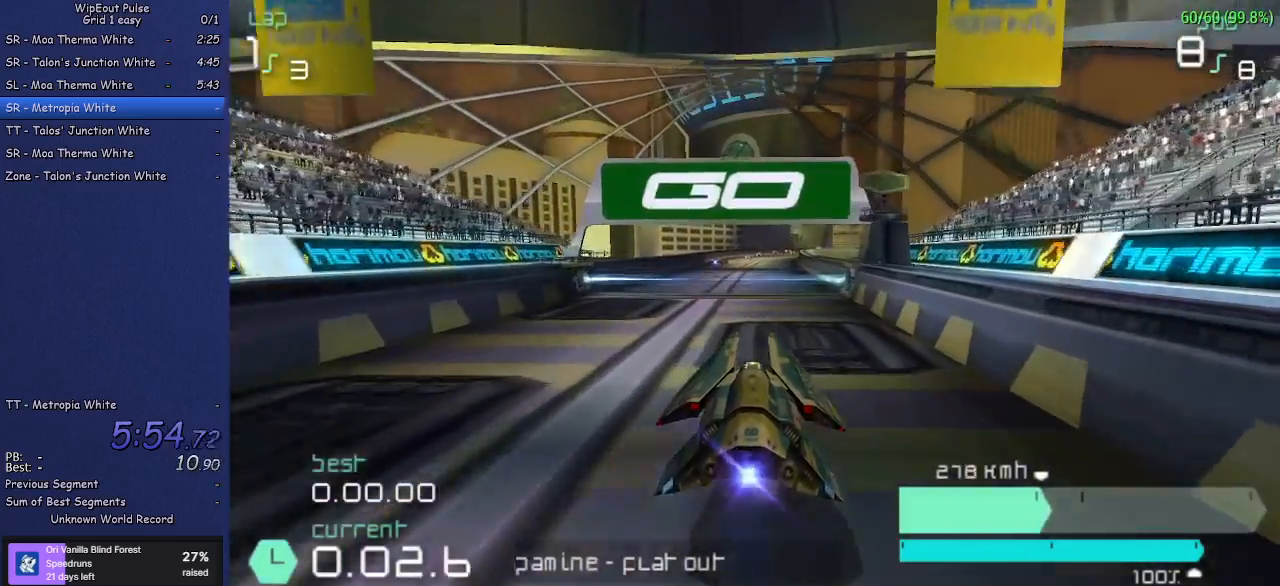
{"buttons": ["R2"], "left_stick": "center", "events": [[33, "left_stick", "up-right"], [150, "left_stick", "center"]]}